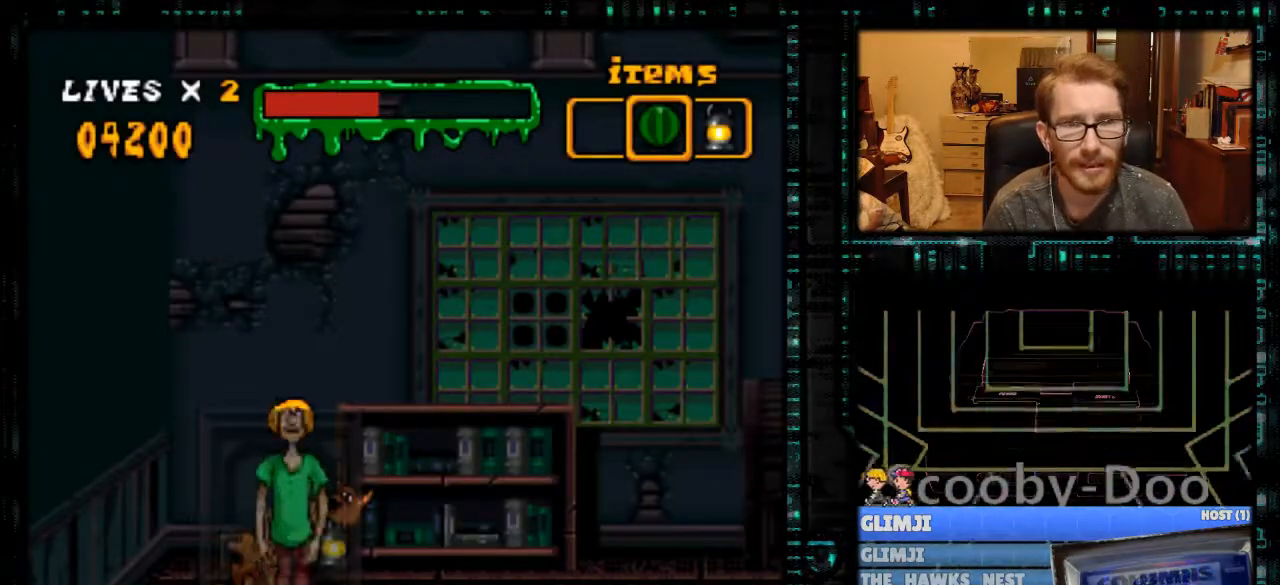
Gameplay with a controller (Nintendo layout); each line is a JSON object with the inputs held at the frame after it. "events" lists button and stick changes between this image and that frame as [ms after this image, input, new state], when the widget could be followed in between. Not read: L3 R3.
{"buttons": ["Y", "DPAD_RIGHT"], "events": [[67, "Y", "down"]]}
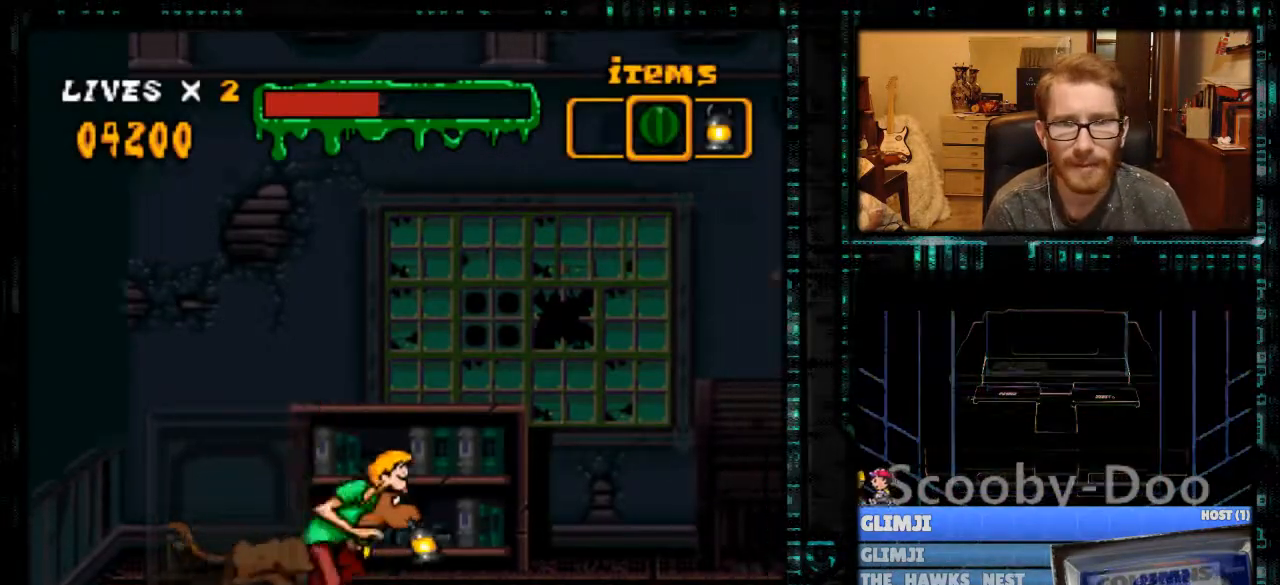
{"buttons": [], "events": [[33, "Y", "up"], [367, "DPAD_RIGHT", "up"]]}
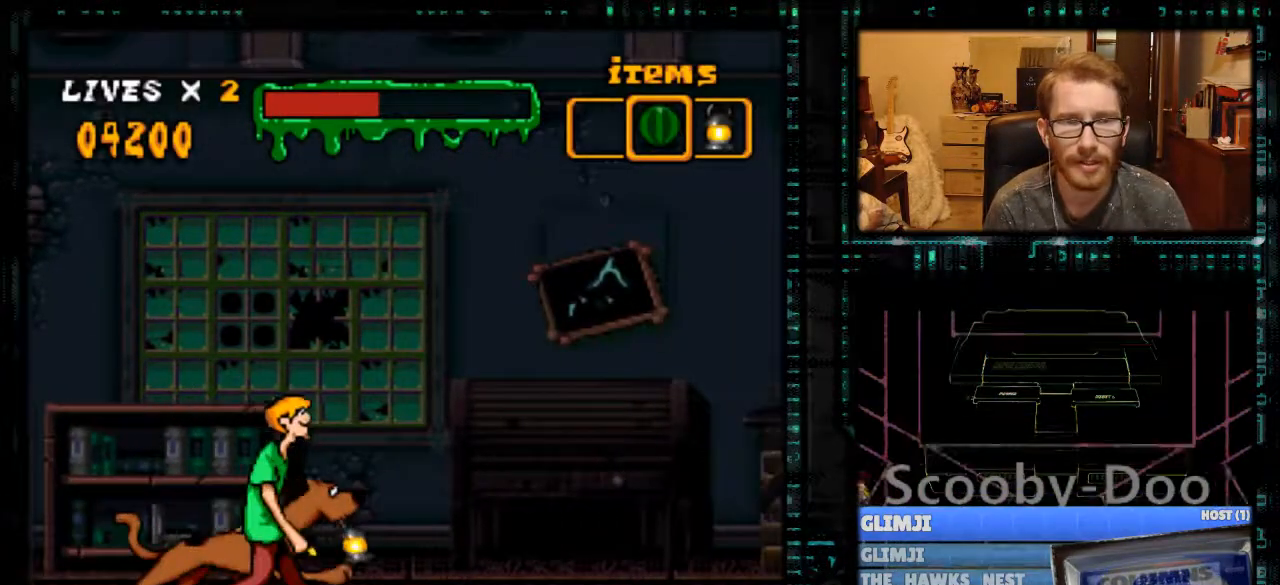
{"buttons": ["DPAD_RIGHT"], "events": [[233, "DPAD_UP", "down"], [367, "DPAD_UP", "up"], [500, "DPAD_RIGHT", "down"]]}
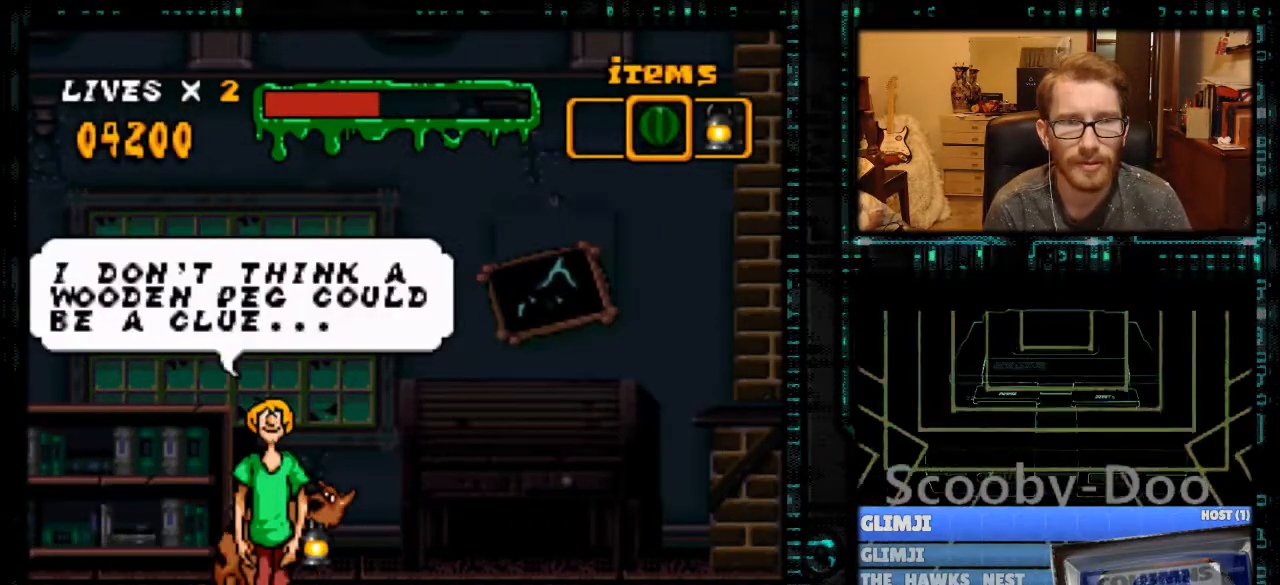
{"buttons": ["B", "DPAD_RIGHT"], "events": [[267, "A", "down"], [333, "A", "up"], [467, "B", "down"]]}
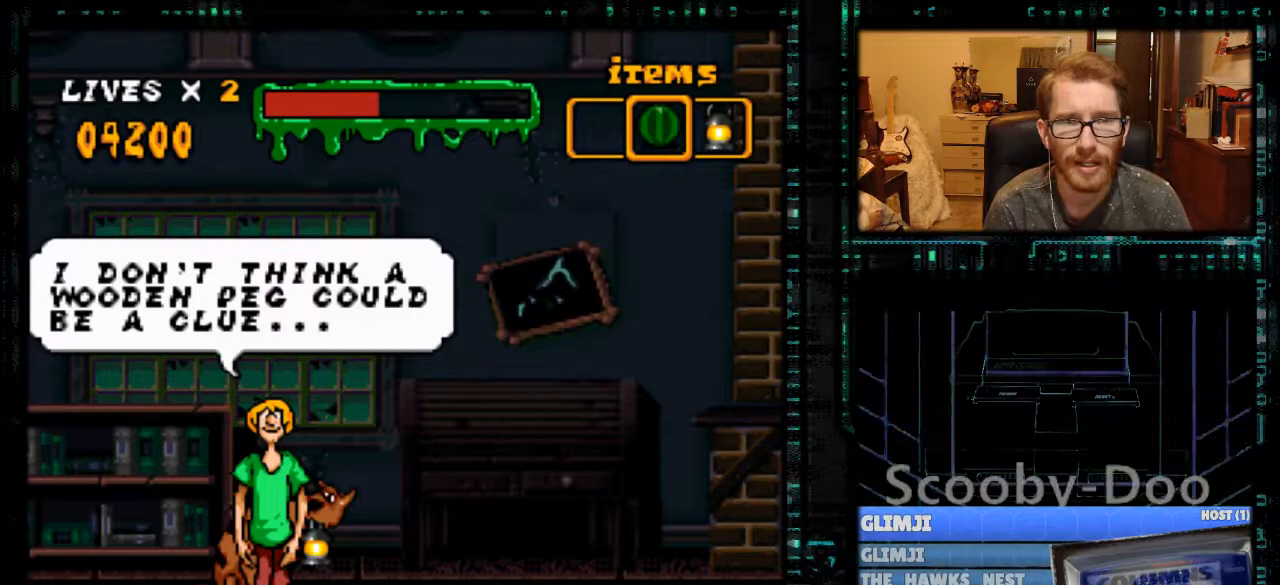
{"buttons": ["Y", "DPAD_RIGHT"], "events": [[100, "B", "up"], [200, "B", "down"], [400, "B", "up"], [400, "Y", "down"]]}
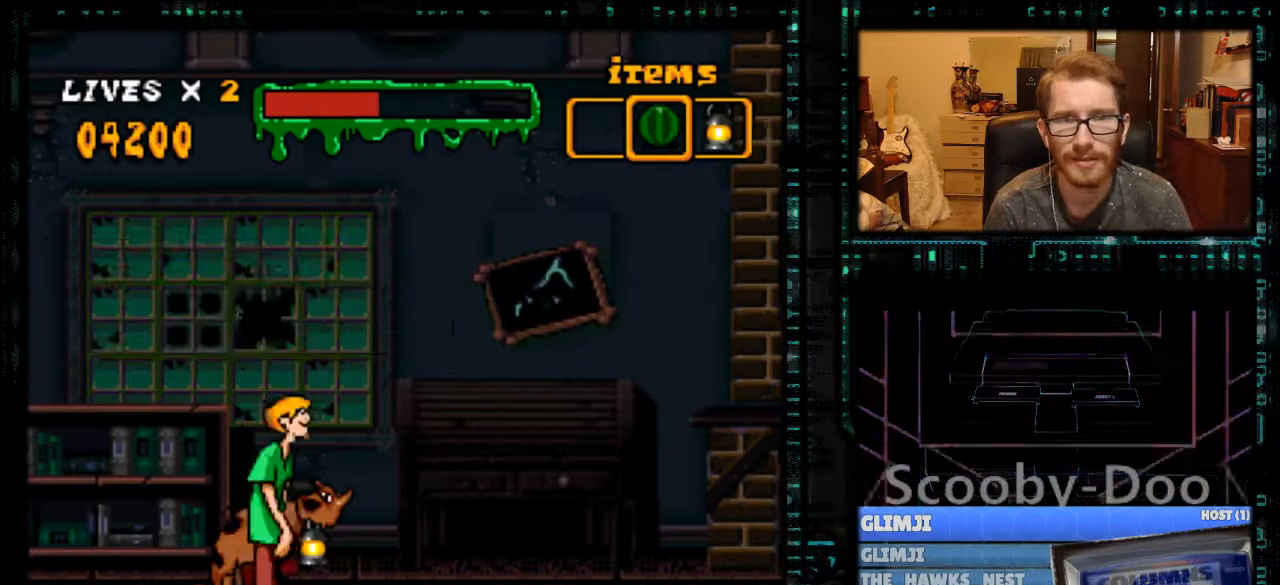
{"buttons": ["Y", "DPAD_RIGHT"], "events": []}
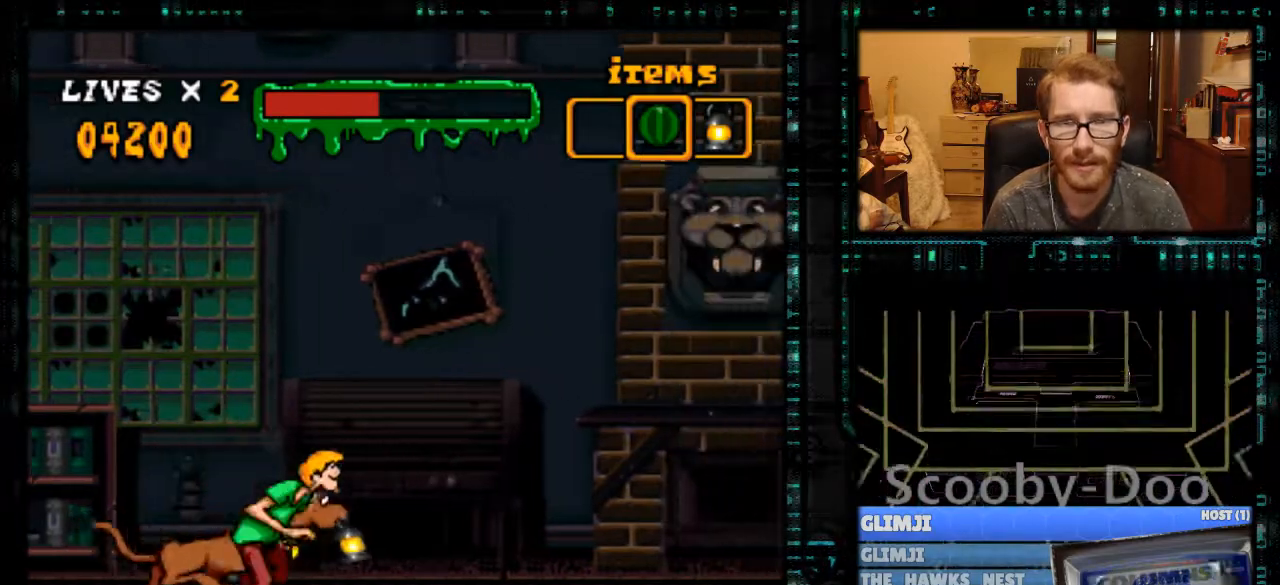
{"buttons": ["DPAD_RIGHT"], "events": [[133, "Y", "up"]]}
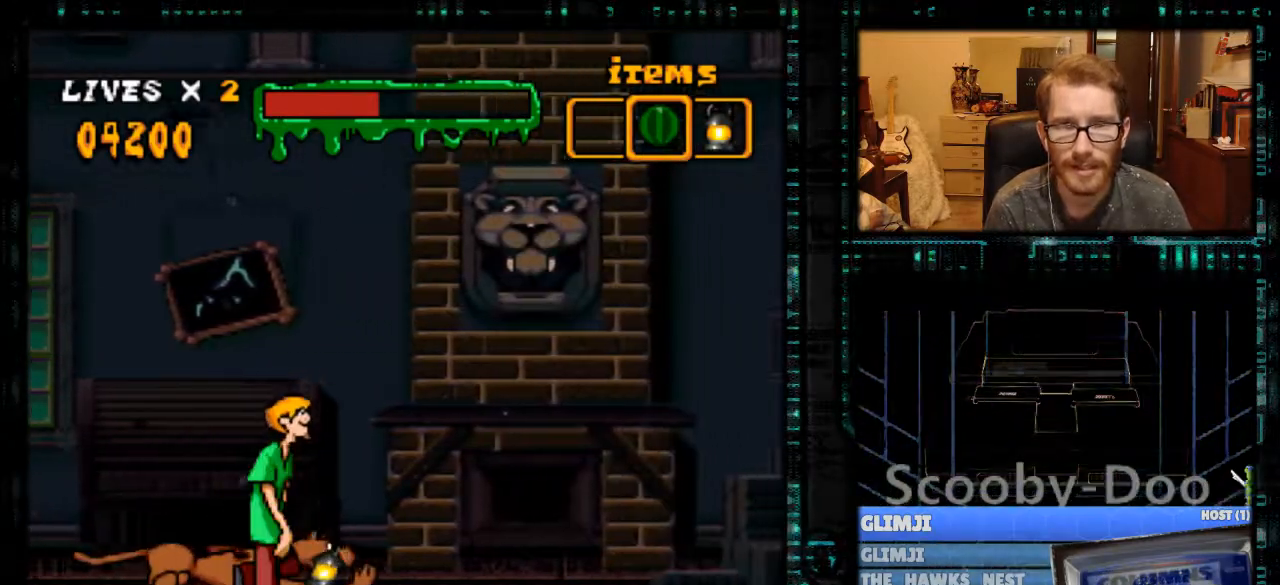
{"buttons": ["Y", "DPAD_RIGHT"], "events": [[200, "Y", "down"]]}
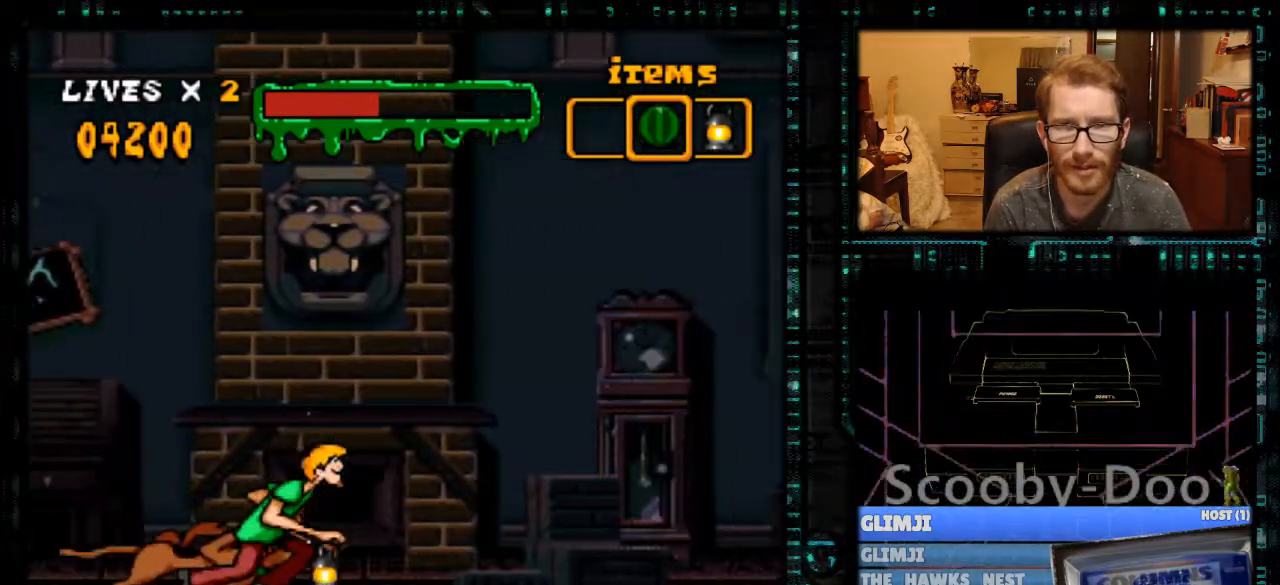
{"buttons": ["B"], "events": [[100, "DPAD_RIGHT", "up"], [100, "Y", "up"], [433, "B", "down"]]}
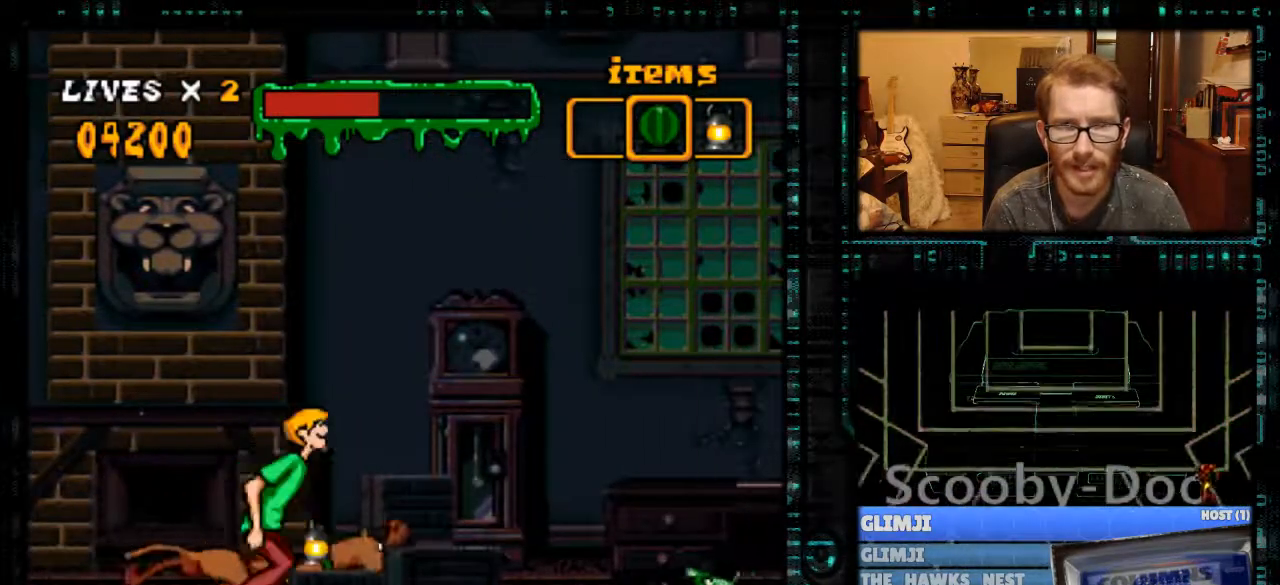
{"buttons": [], "events": [[133, "DPAD_RIGHT", "down"], [367, "B", "up"], [433, "DPAD_RIGHT", "up"]]}
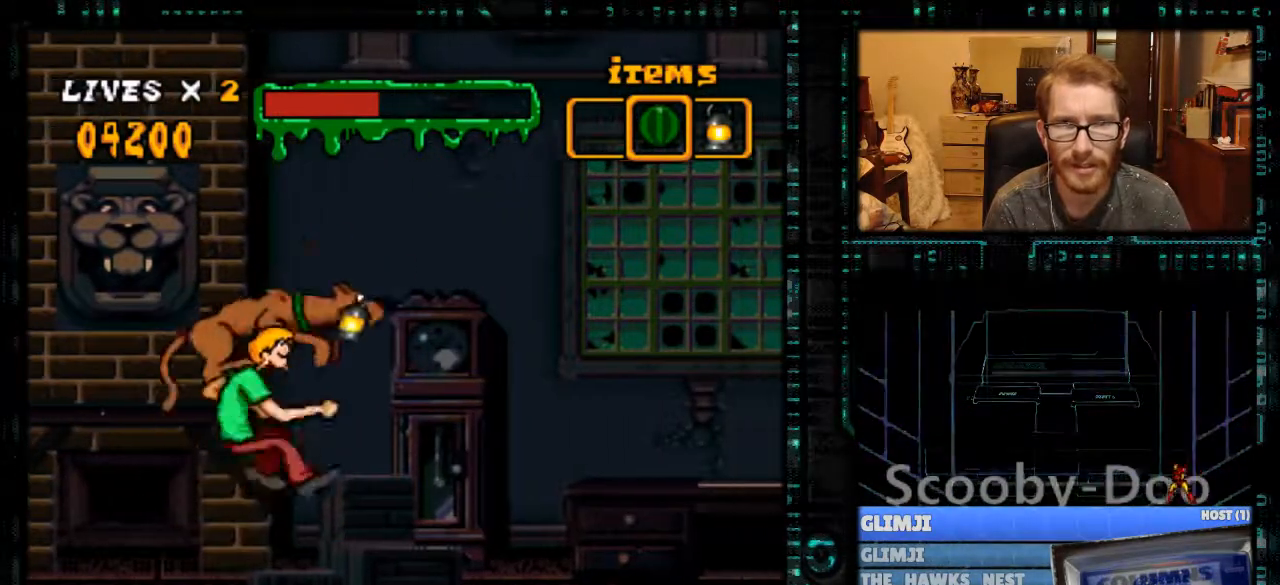
{"buttons": [], "events": [[300, "A", "down"], [400, "A", "up"]]}
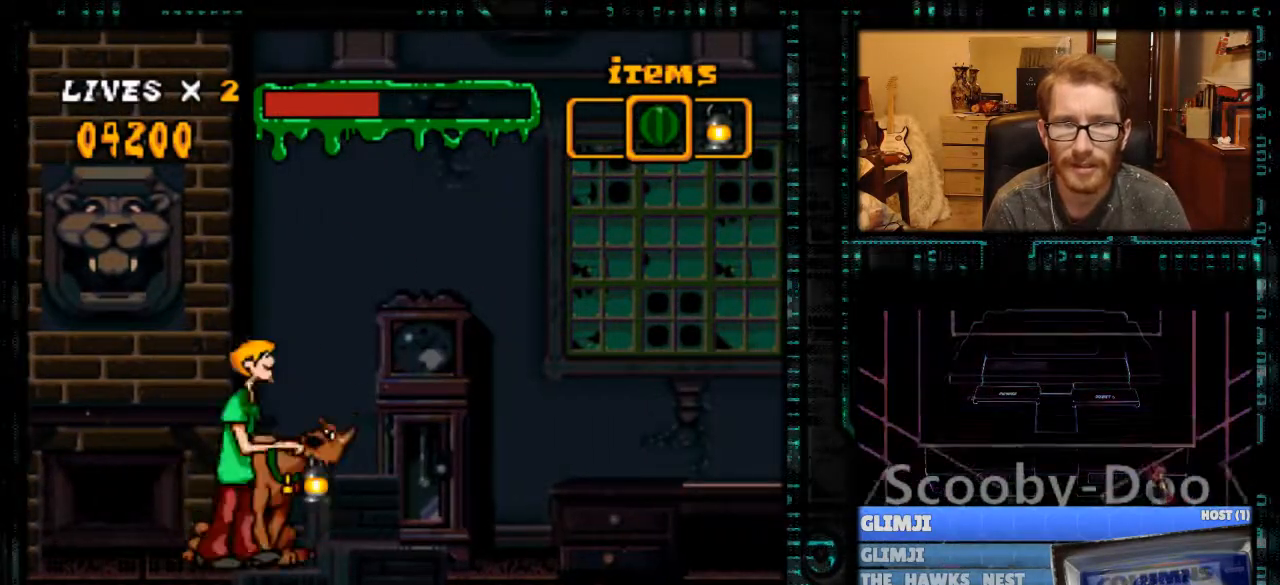
{"buttons": [], "events": []}
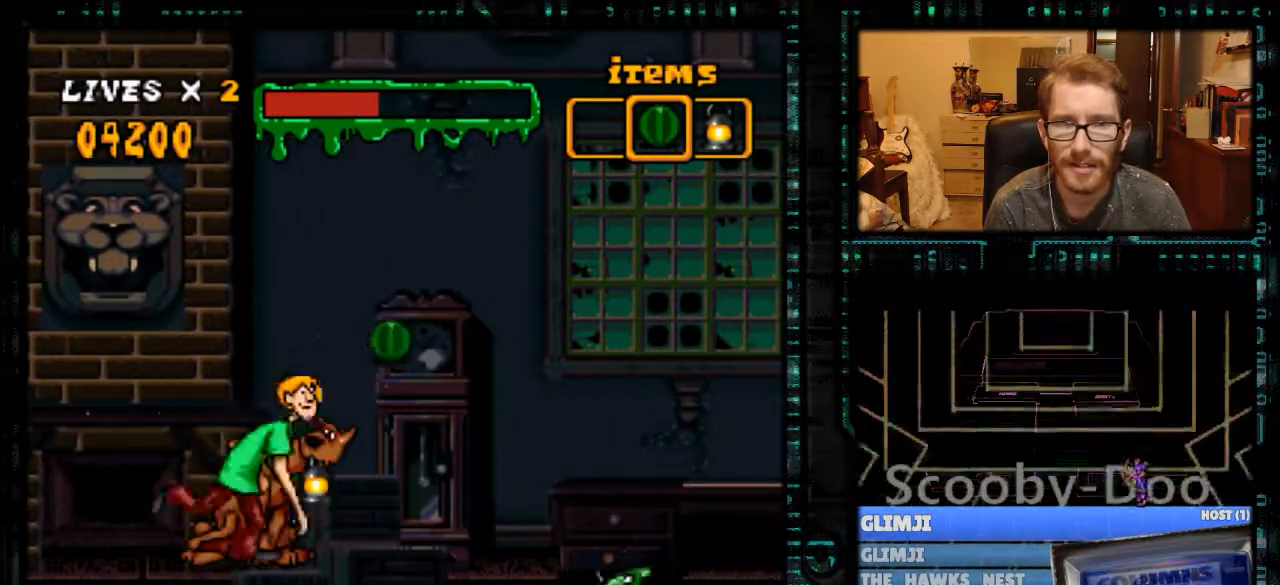
{"buttons": [], "events": [[300, "A", "down"], [433, "A", "up"]]}
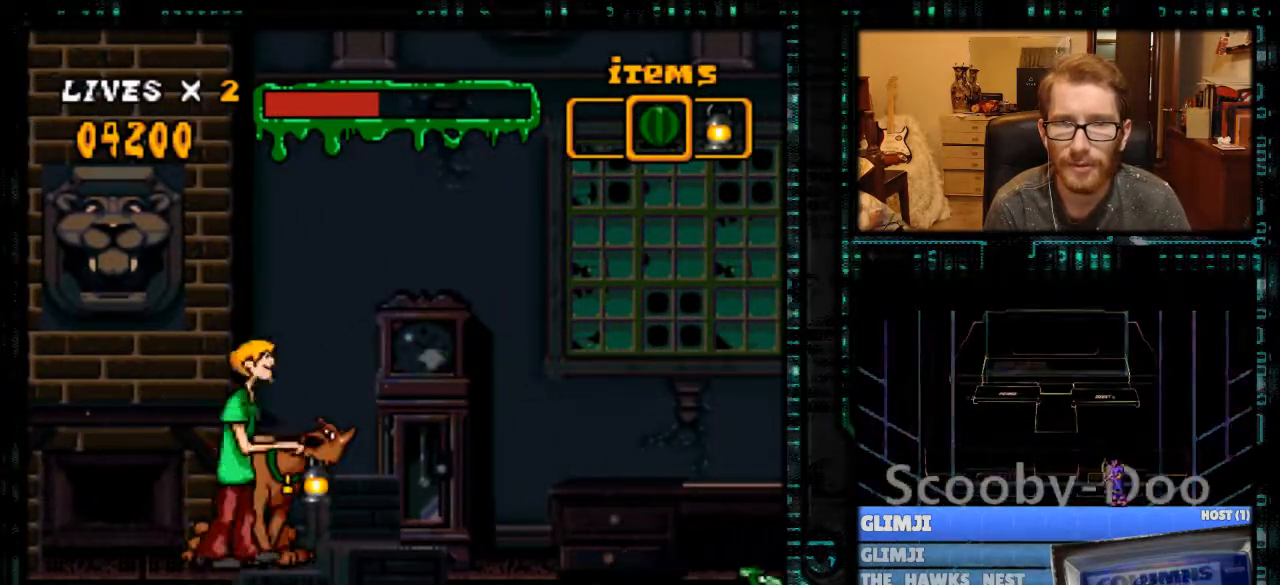
{"buttons": ["Y", "DPAD_RIGHT"], "events": [[467, "DPAD_RIGHT", "down"], [500, "Y", "down"]]}
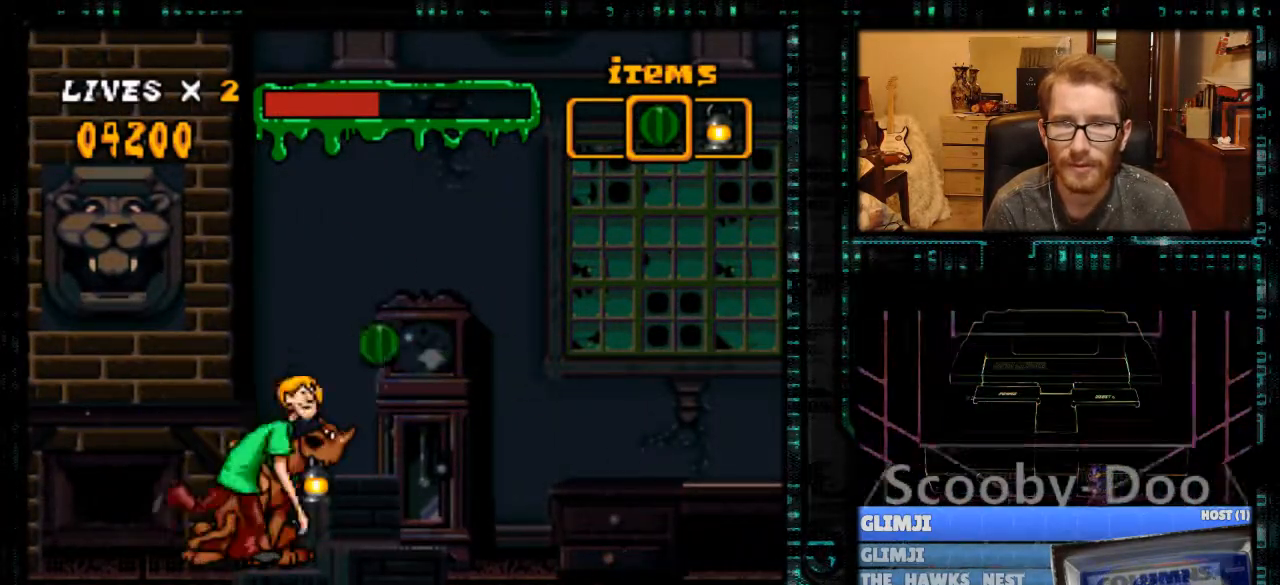
{"buttons": ["Y"], "events": [[233, "B", "down"], [367, "B", "up"], [500, "DPAD_RIGHT", "up"]]}
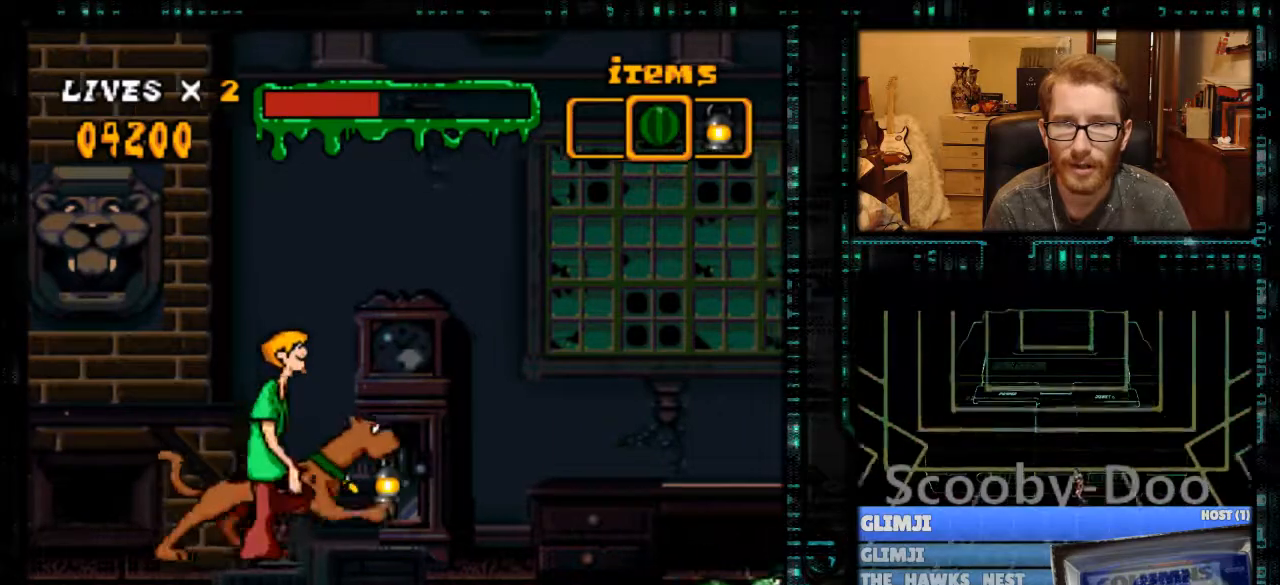
{"buttons": ["Y"], "events": [[267, "B", "down"], [433, "B", "up"]]}
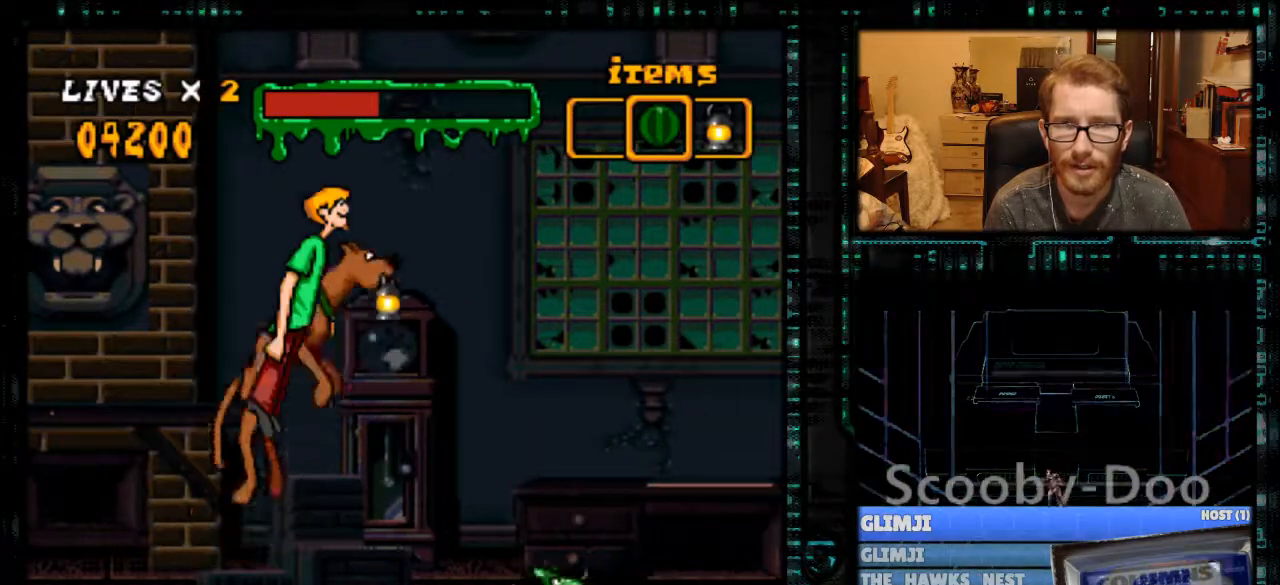
{"buttons": ["Y"], "events": [[233, "DPAD_RIGHT", "down"], [467, "DPAD_RIGHT", "up"]]}
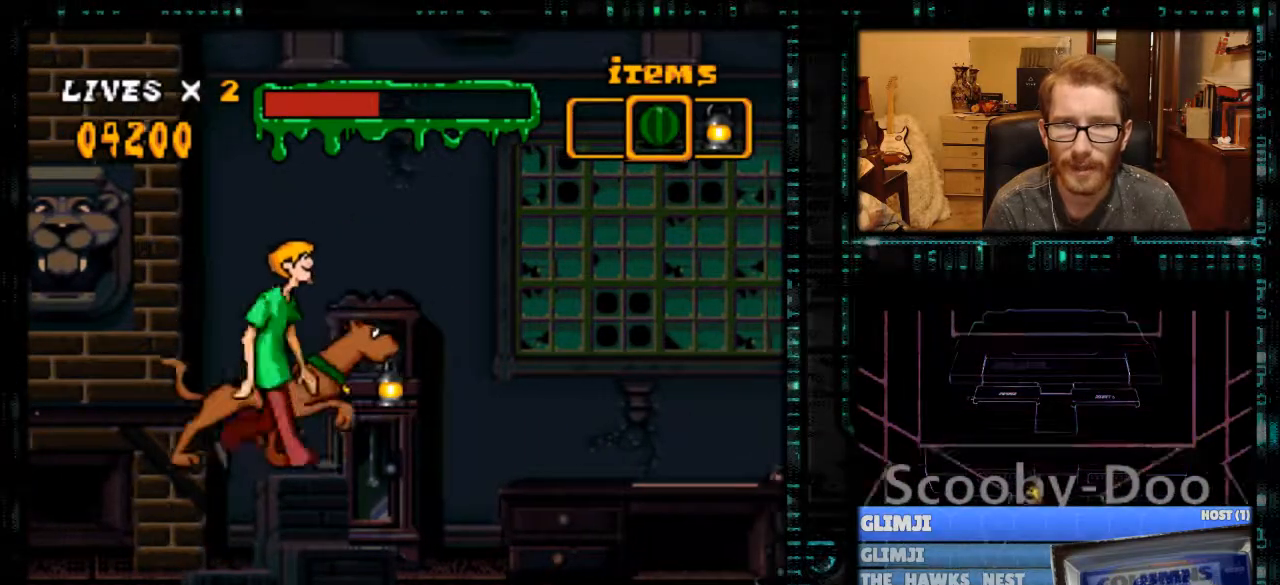
{"buttons": ["Y"], "events": []}
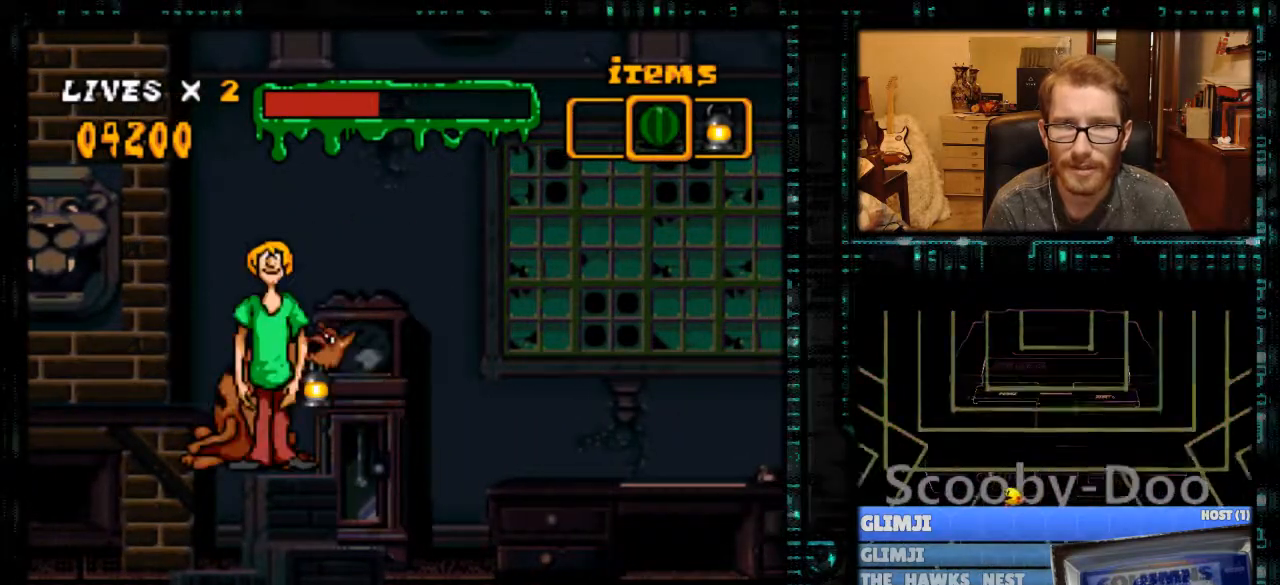
{"buttons": ["Y", "DPAD_RIGHT"], "events": [[100, "DPAD_LEFT", "down"], [300, "DPAD_LEFT", "up"], [433, "DPAD_RIGHT", "down"]]}
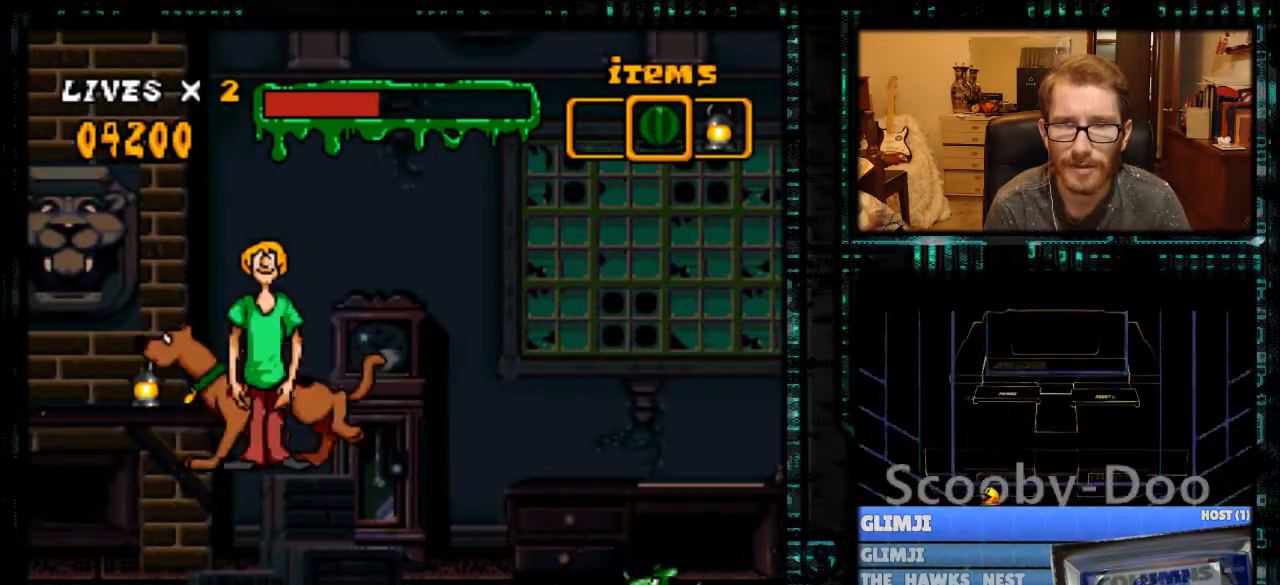
{"buttons": ["Y"], "events": [[33, "DPAD_RIGHT", "up"]]}
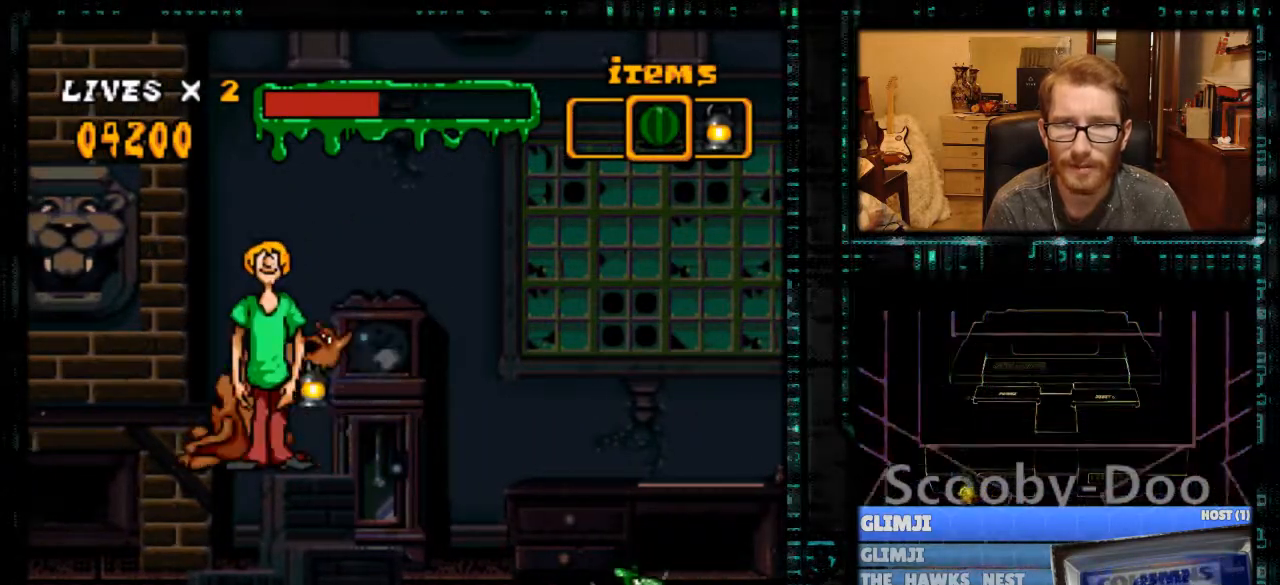
{"buttons": ["Y", "DPAD_RIGHT"], "events": [[367, "DPAD_RIGHT", "down"]]}
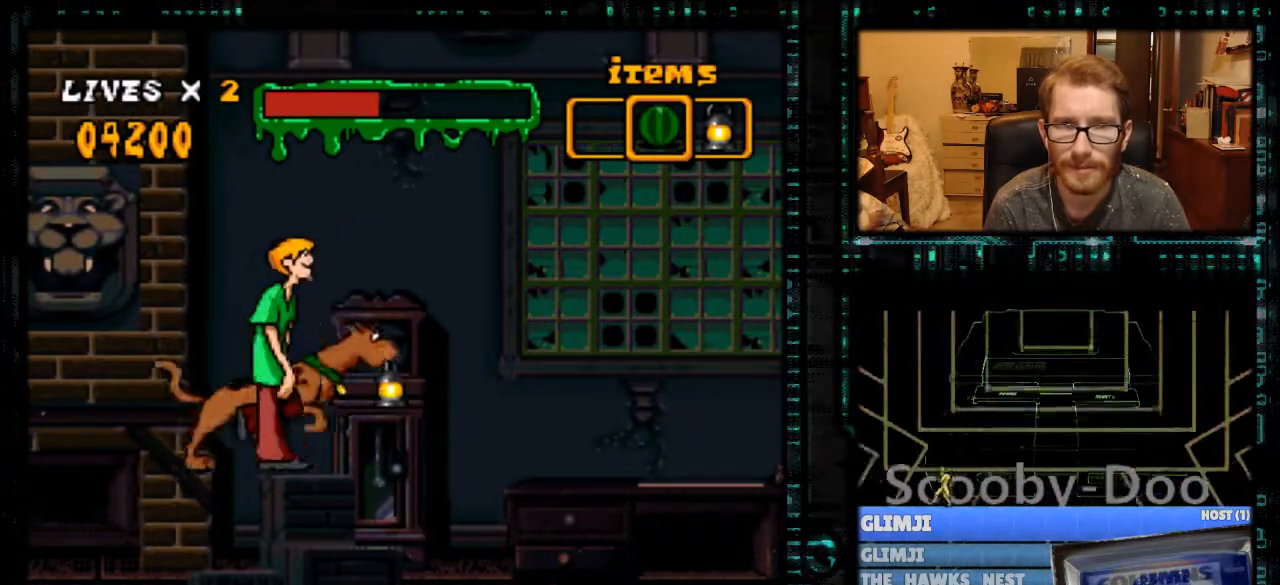
{"buttons": ["B", "Y", "DPAD_RIGHT"], "events": [[333, "B", "down"]]}
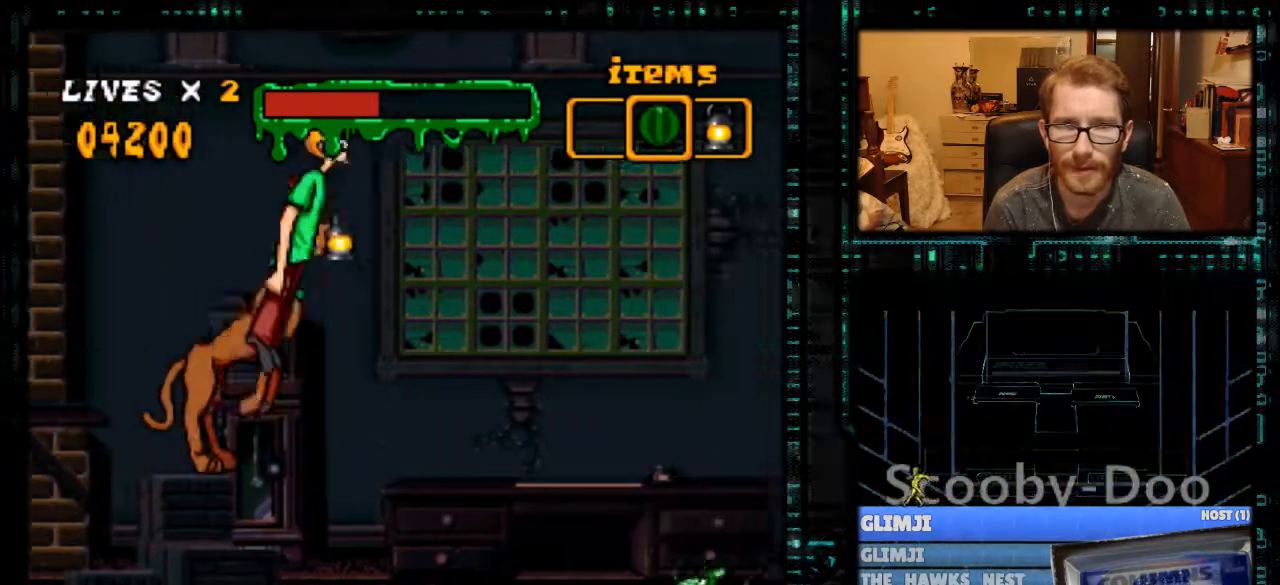
{"buttons": ["Y", "DPAD_RIGHT"], "events": [[267, "B", "up"]]}
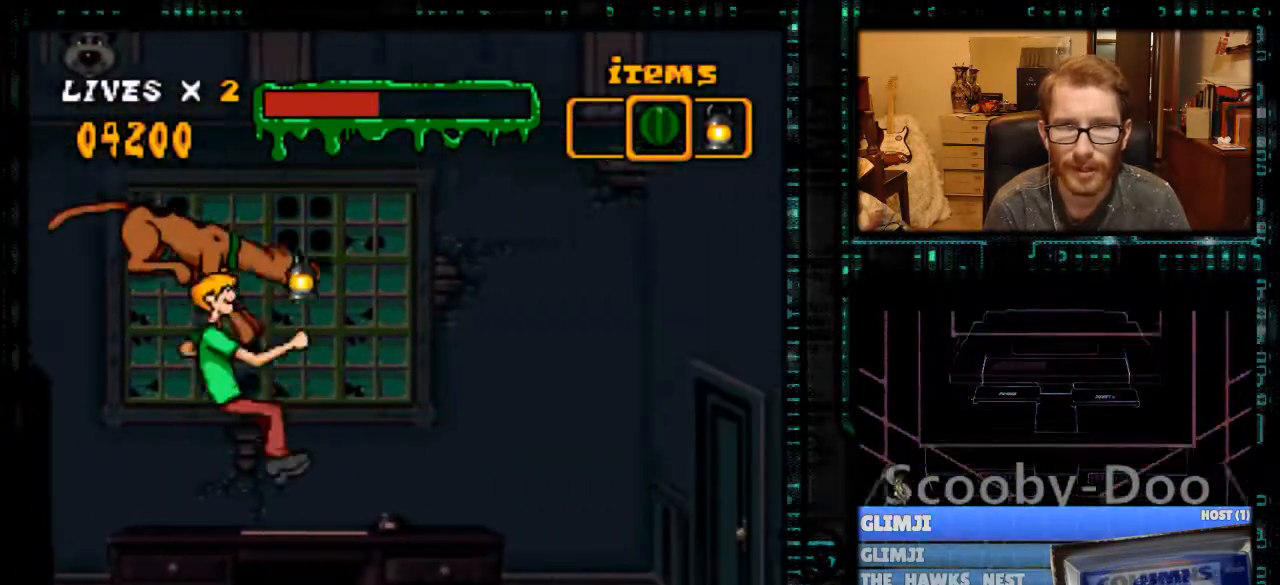
{"buttons": ["Y", "DPAD_RIGHT"], "events": []}
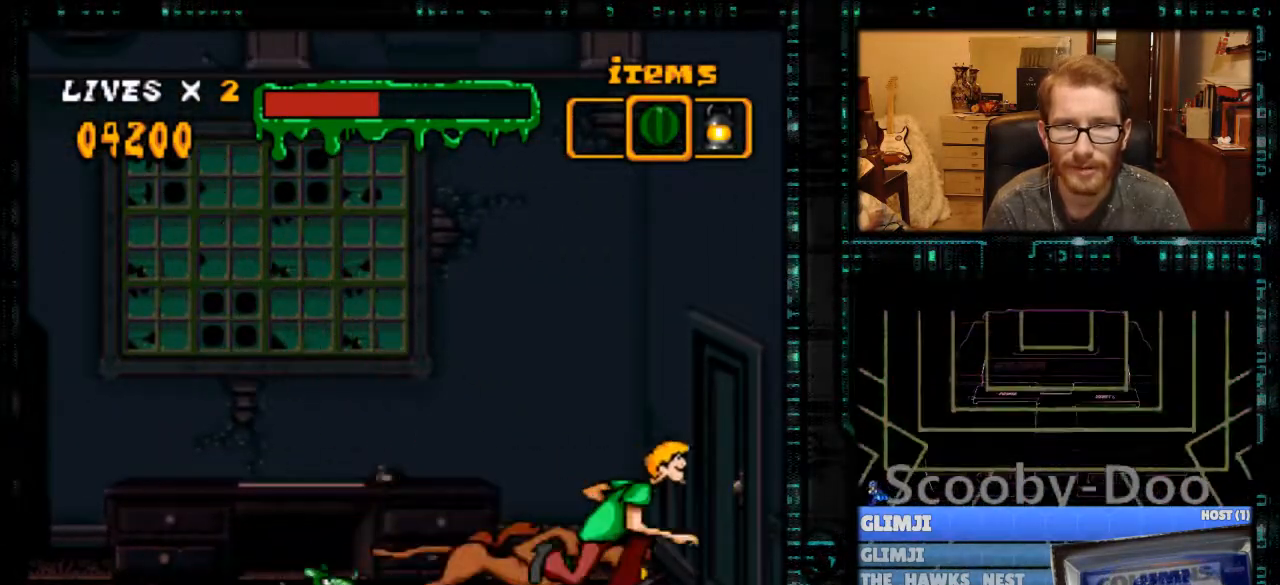
{"buttons": ["B", "Y"], "events": [[367, "B", "down"], [500, "DPAD_RIGHT", "up"]]}
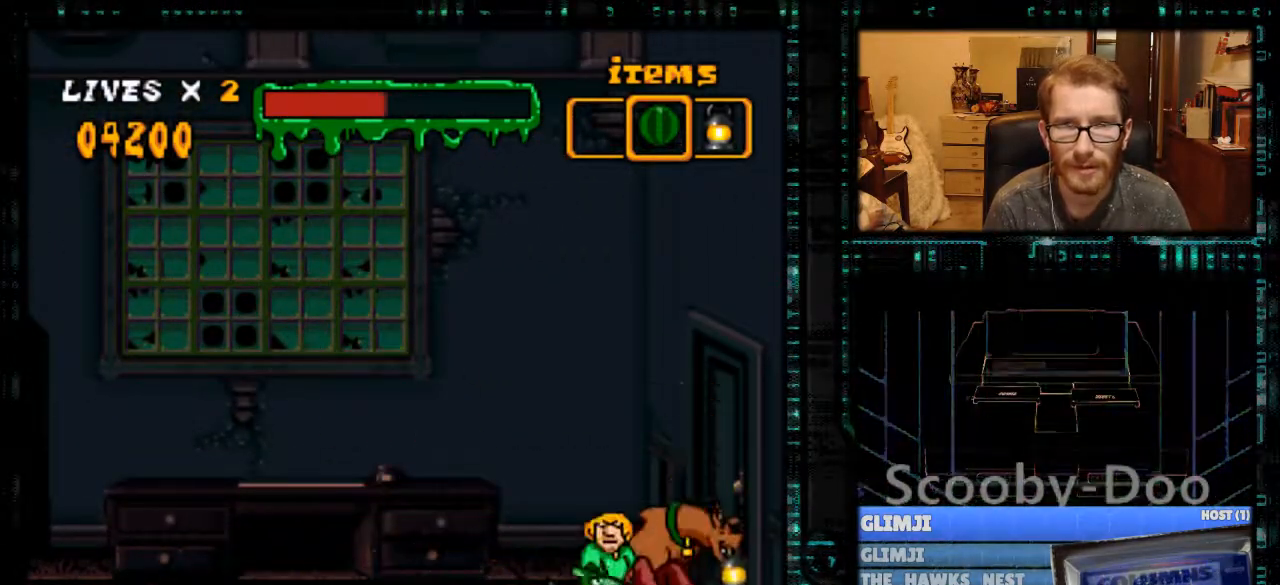
{"buttons": ["Y", "DPAD_LEFT"], "events": [[167, "B", "up"], [433, "DPAD_LEFT", "down"]]}
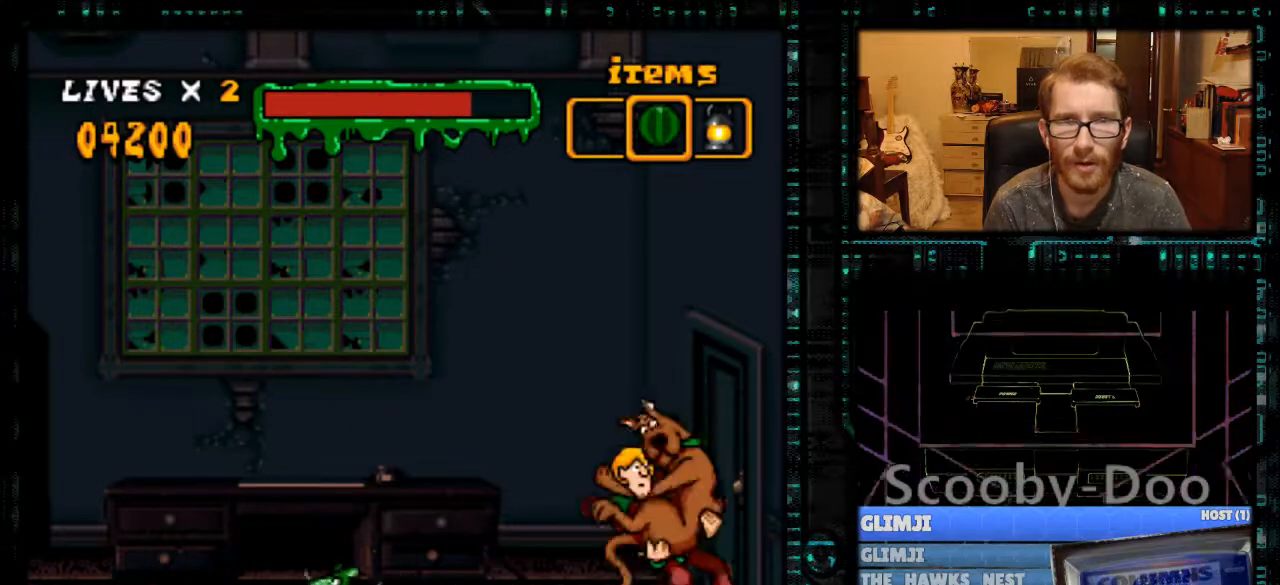
{"buttons": ["Y", "DPAD_LEFT"], "events": []}
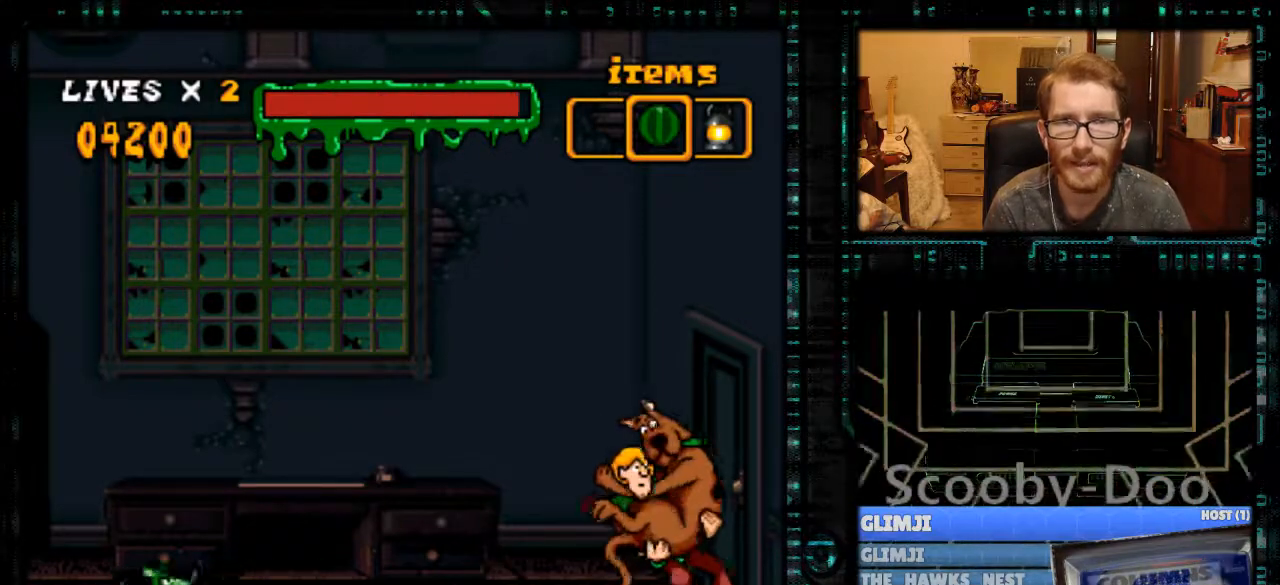
{"buttons": ["Y", "DPAD_LEFT"], "events": [[200, "B", "down"], [367, "B", "up"]]}
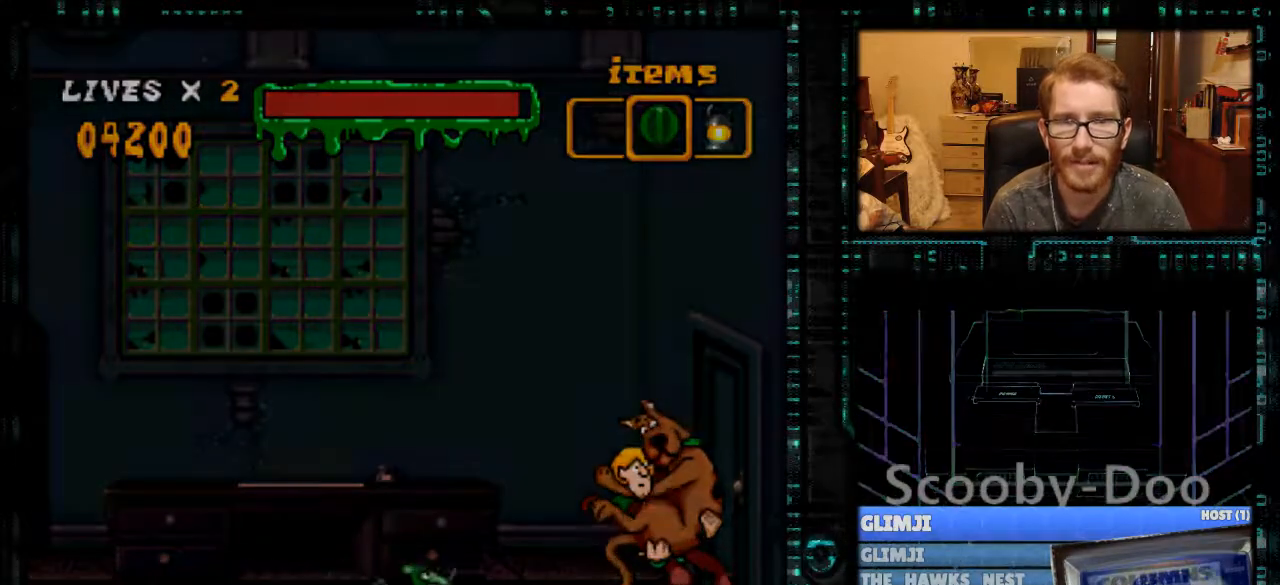
{"buttons": [], "events": [[100, "DPAD_LEFT", "up"], [233, "B", "down"], [267, "Y", "up"], [300, "B", "up"]]}